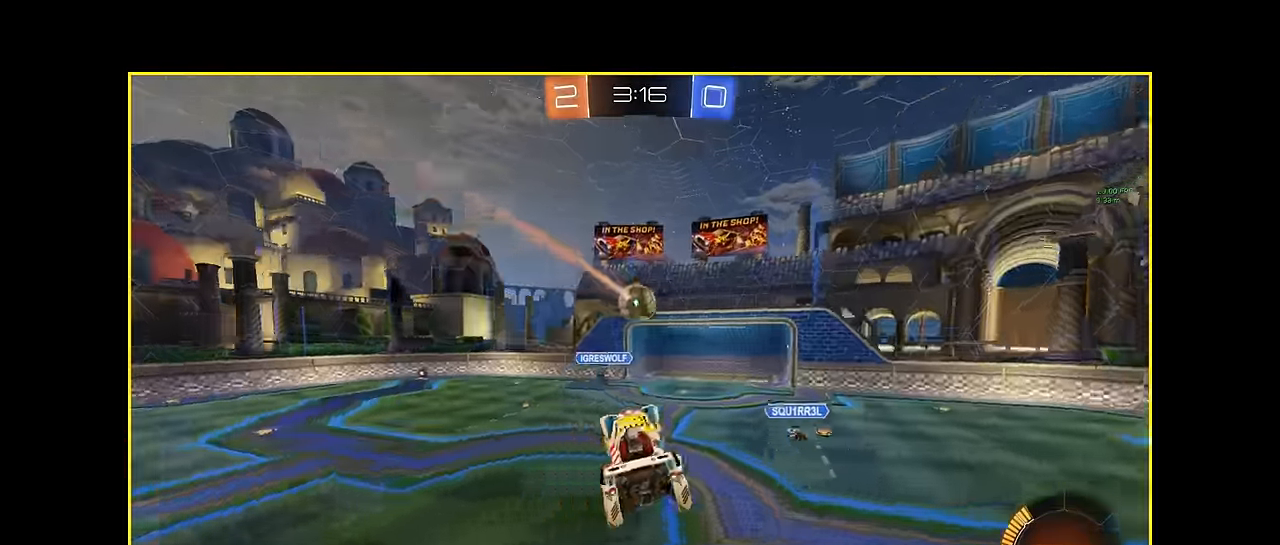
Gameplay with a controller (Xbox layout); each line is a JSON object with the inputs held at the frame after it. "events" lists button and stick changes between this image and that frame as [ms after this image, input, new state], when the widget could be followed in between. Not read: DPAD_DOWN DPAD_LEFT DPAD_RIGHT DPAD_UP L3 R3 SELECT START right_stick.
{"buttons": ["R2"], "left_stick": "center", "events": [[125, "left_stick", "center"]]}
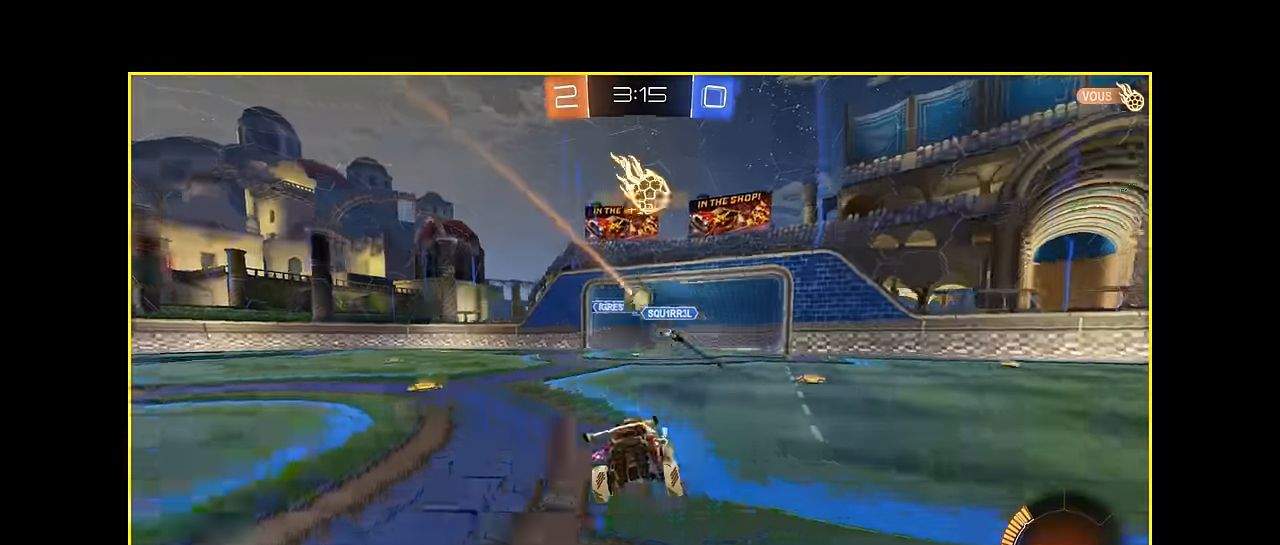
{"buttons": ["L2", "R2"], "left_stick": "down-right", "events": [[125, "left_stick", "left"], [416, "left_stick", "center"], [500, "L2", "down"], [500, "left_stick", "down-right"]]}
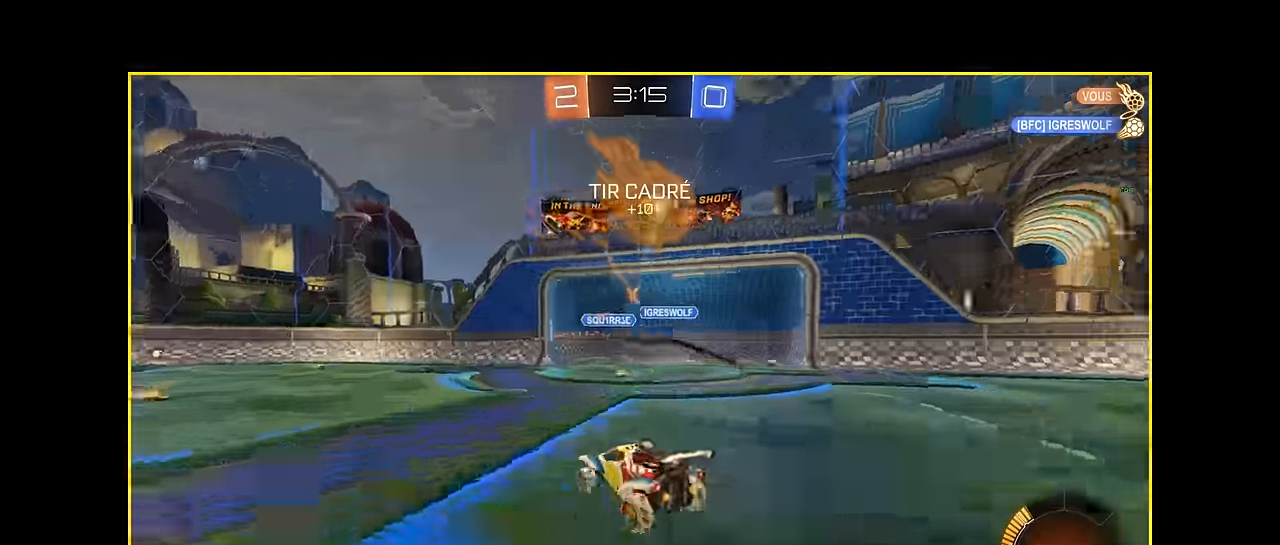
{"buttons": ["L2"], "left_stick": "down", "events": [[41, "R2", "up"], [458, "left_stick", "down"]]}
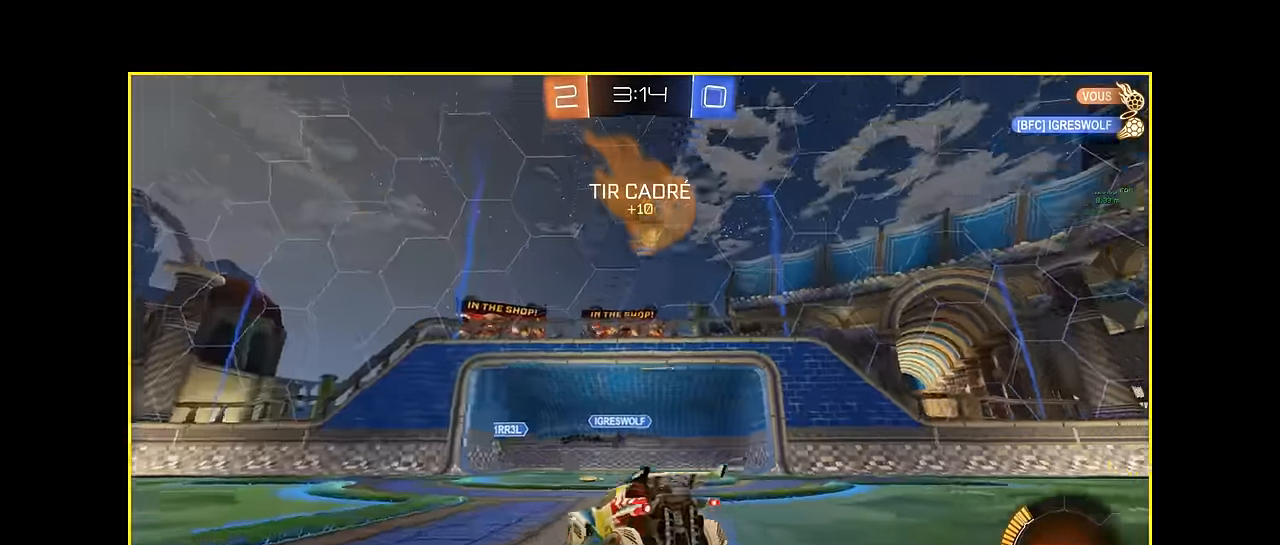
{"buttons": ["R2"], "left_stick": "right", "events": [[41, "L2", "up"], [41, "R2", "down"], [83, "A", "down"], [250, "A", "up"], [333, "A", "down"], [333, "left_stick", "down-right"], [416, "A", "up"], [458, "left_stick", "right"]]}
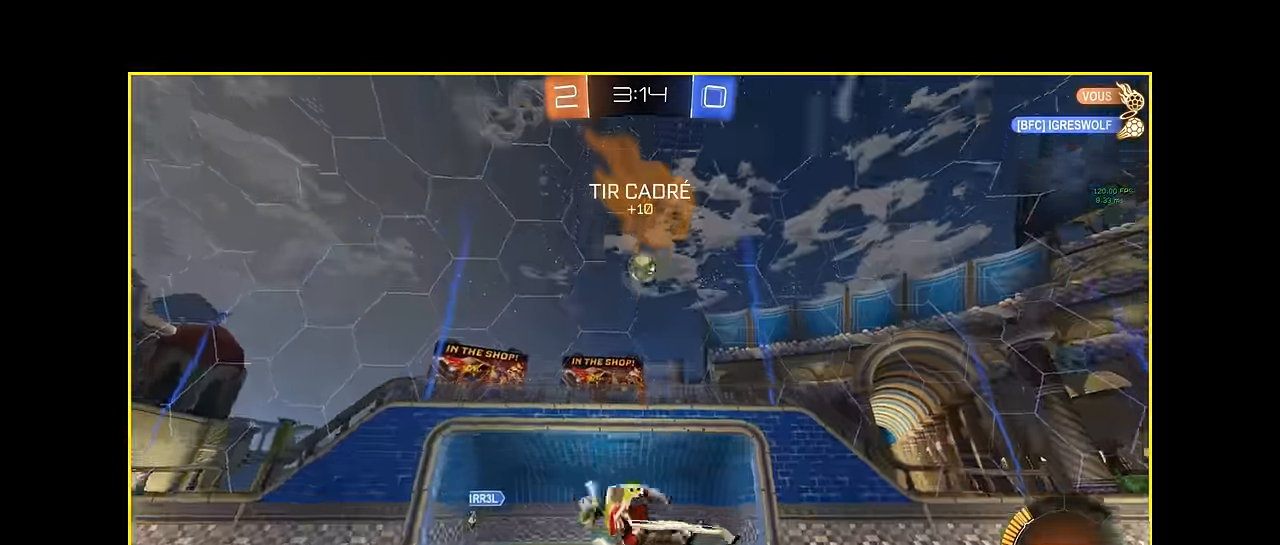
{"buttons": ["X", "L1", "R2"], "left_stick": "down", "events": [[166, "X", "down"], [250, "L1", "down"], [333, "left_stick", "up"], [416, "left_stick", "left"], [500, "left_stick", "down"]]}
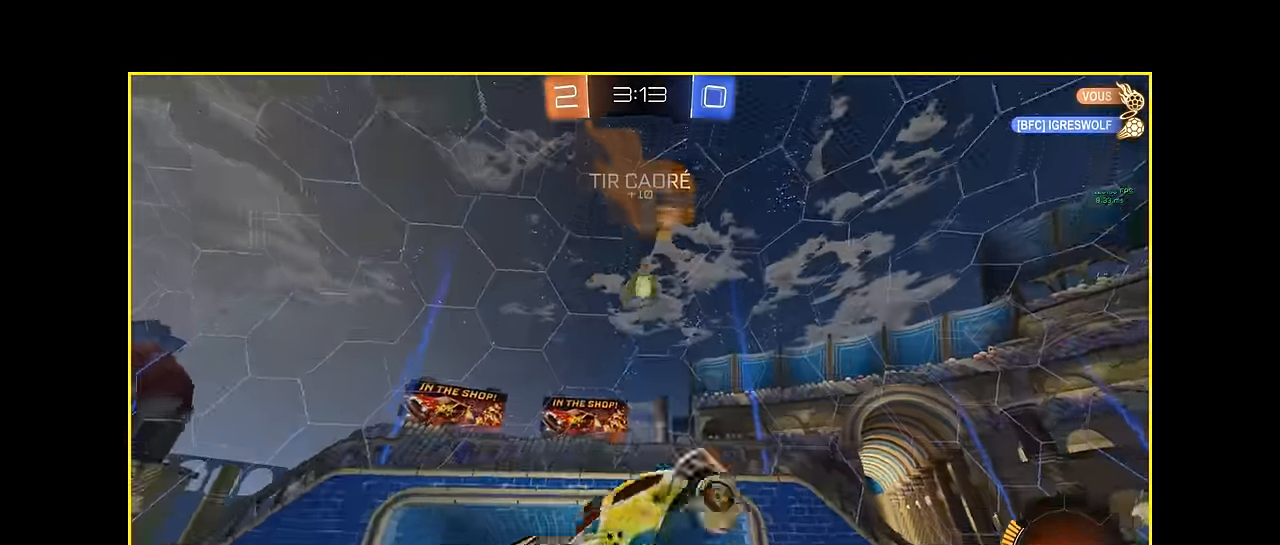
{"buttons": ["X", "R2"], "left_stick": "up", "events": [[83, "L1", "up"], [166, "left_stick", "right"], [250, "L1", "down"], [333, "left_stick", "up"], [458, "L1", "up"]]}
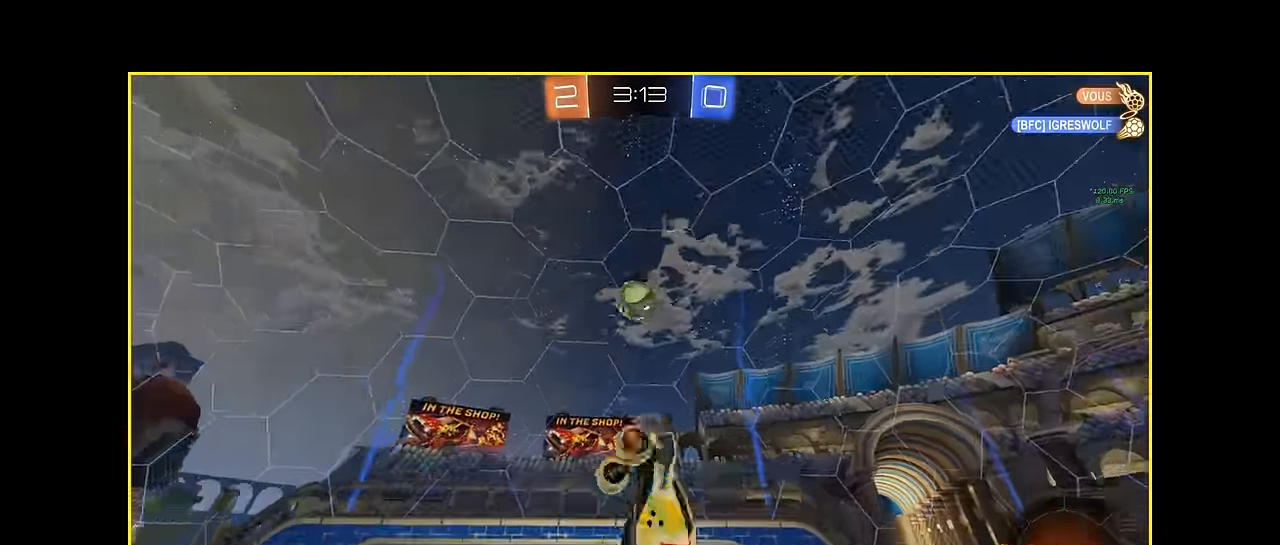
{"buttons": ["X", "L1", "R2"], "left_stick": "up-left", "events": [[41, "L1", "down"], [83, "left_stick", "right"], [166, "left_stick", "up-left"], [208, "L1", "up"], [333, "L1", "down"]]}
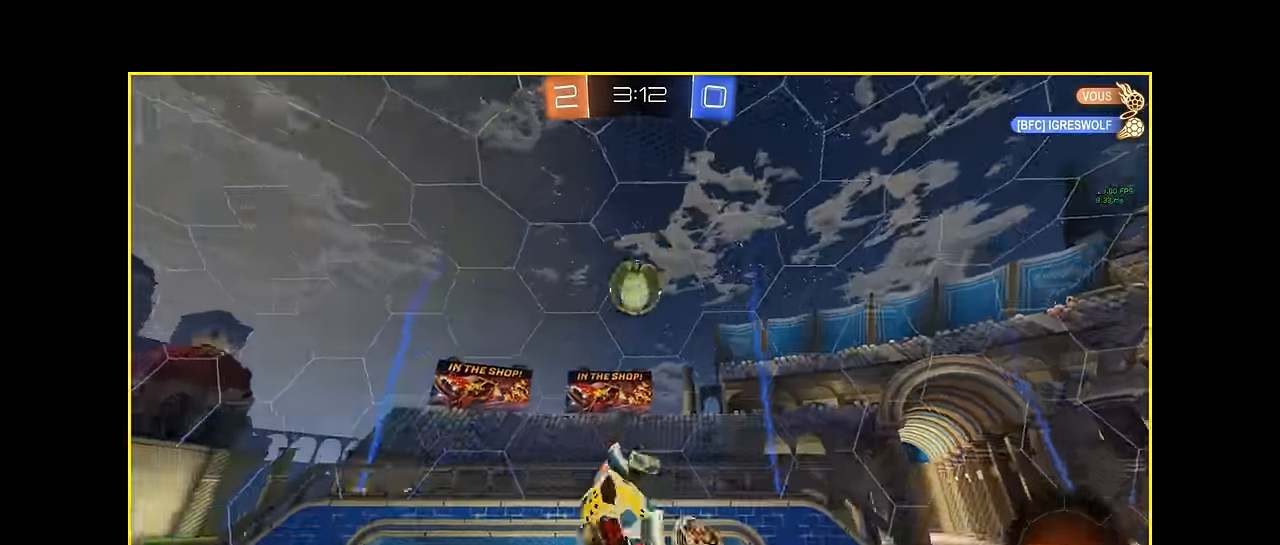
{"buttons": ["X", "L1", "R2"], "left_stick": "right", "events": [[83, "left_stick", "down"], [291, "left_stick", "up"], [375, "left_stick", "right"]]}
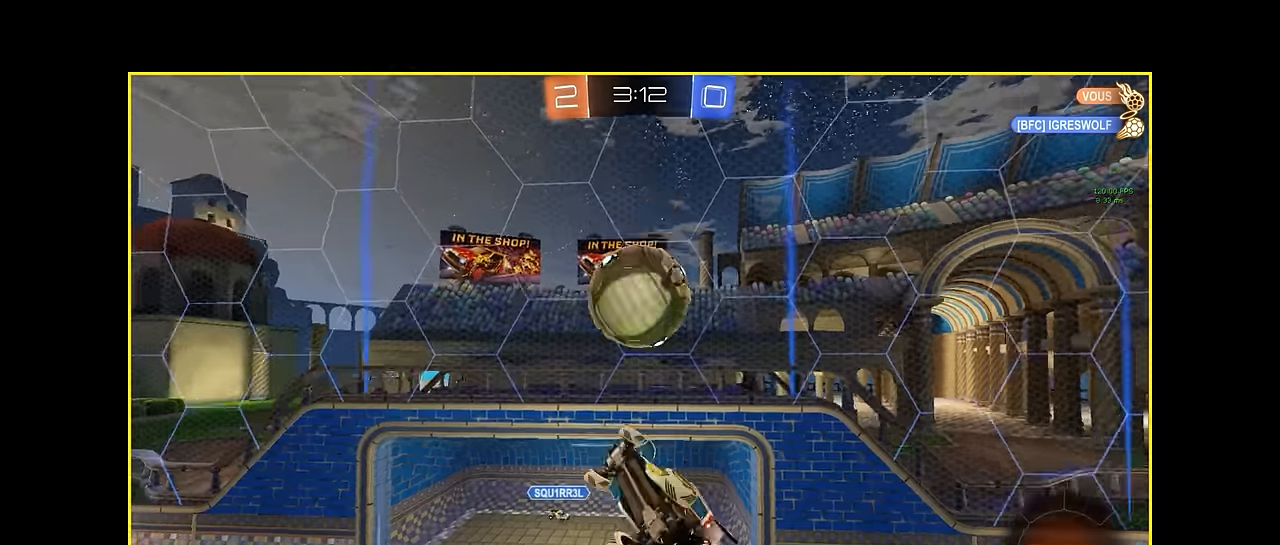
{"buttons": ["X", "R2"], "left_stick": "center", "events": [[41, "left_stick", "up-right"], [166, "left_stick", "right"], [333, "L1", "up"], [416, "left_stick", "center"]]}
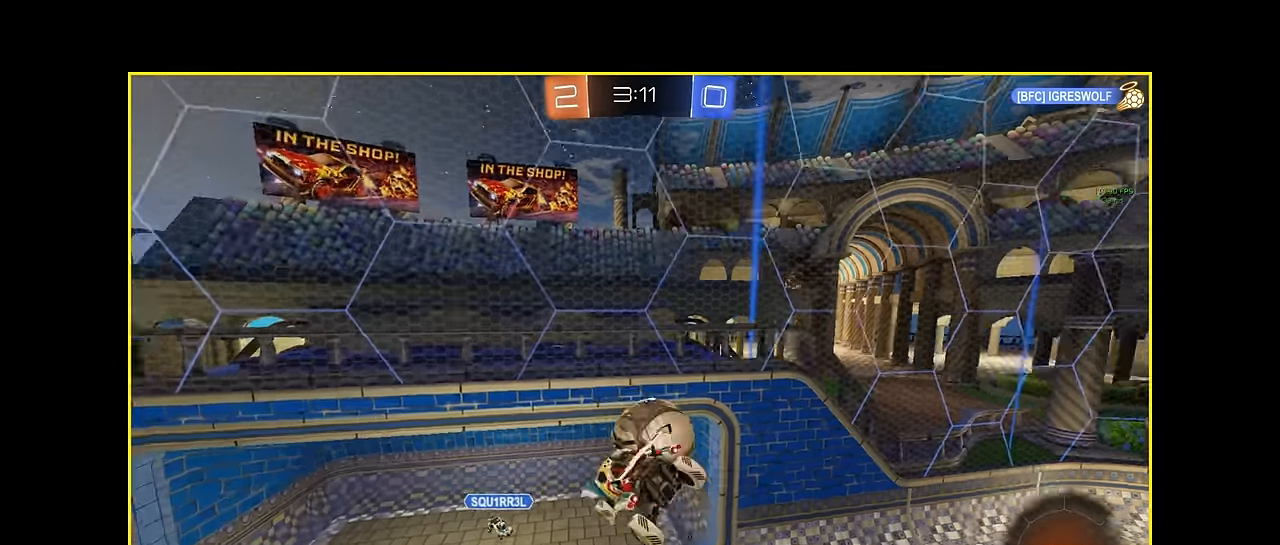
{"buttons": ["X", "R2"], "left_stick": "center", "events": [[166, "left_stick", "left"], [333, "left_stick", "center"]]}
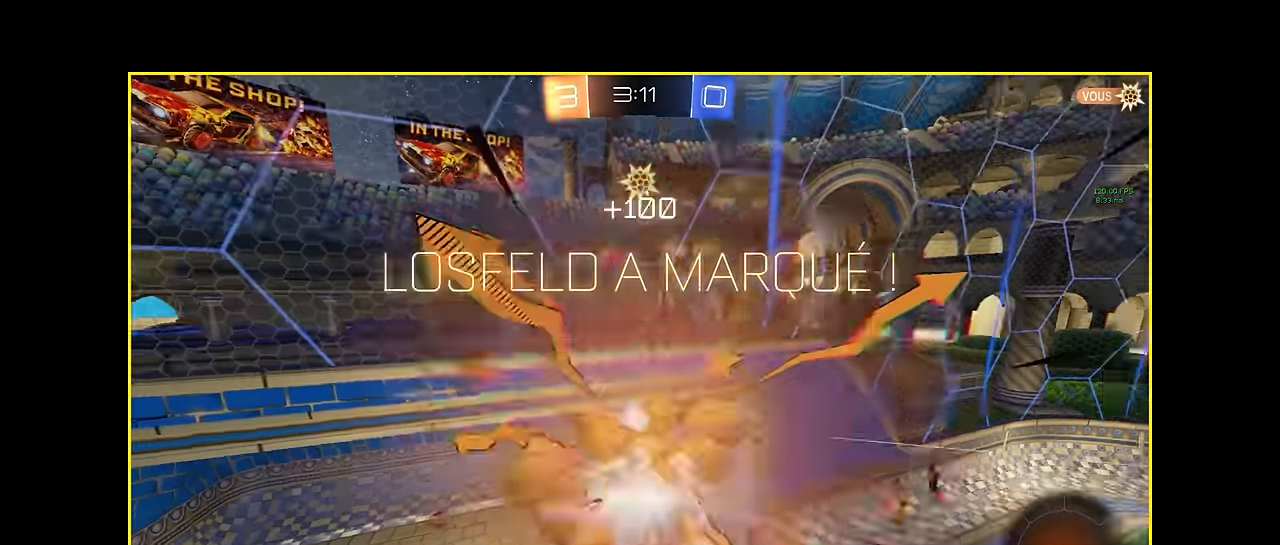
{"buttons": [], "left_stick": "center", "events": [[83, "R2", "up"], [83, "X", "up"]]}
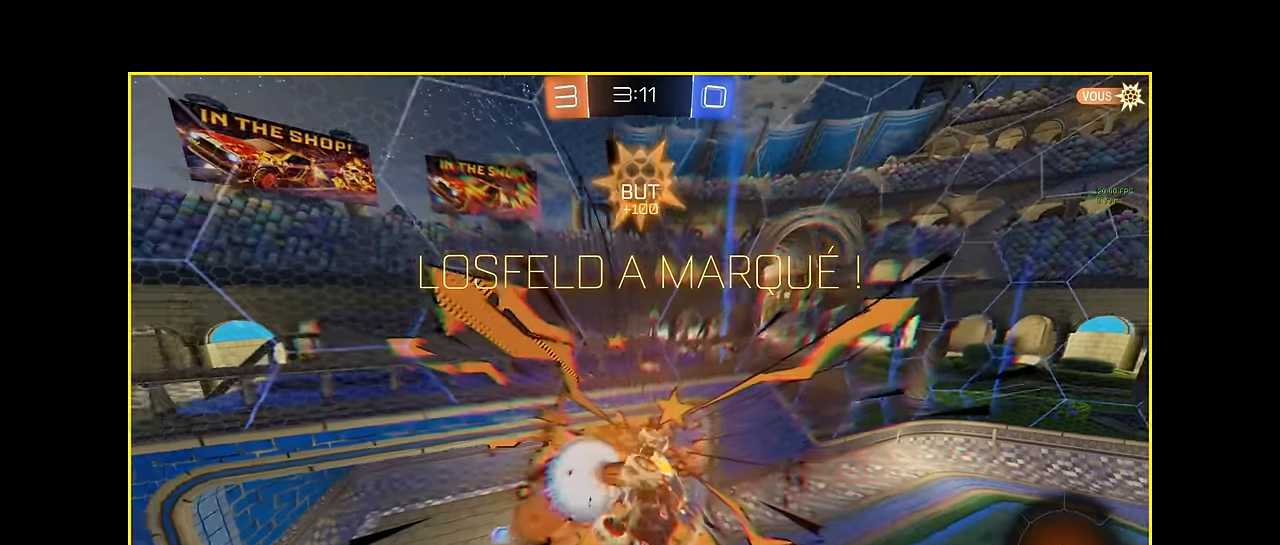
{"buttons": [], "left_stick": "center", "events": []}
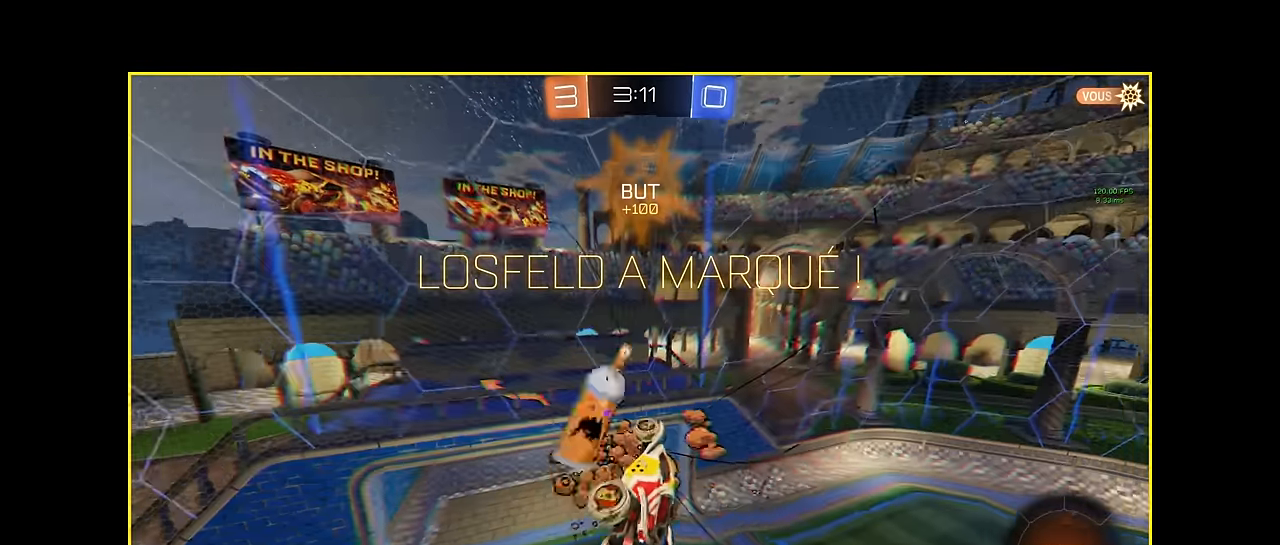
{"buttons": [], "left_stick": "center", "events": []}
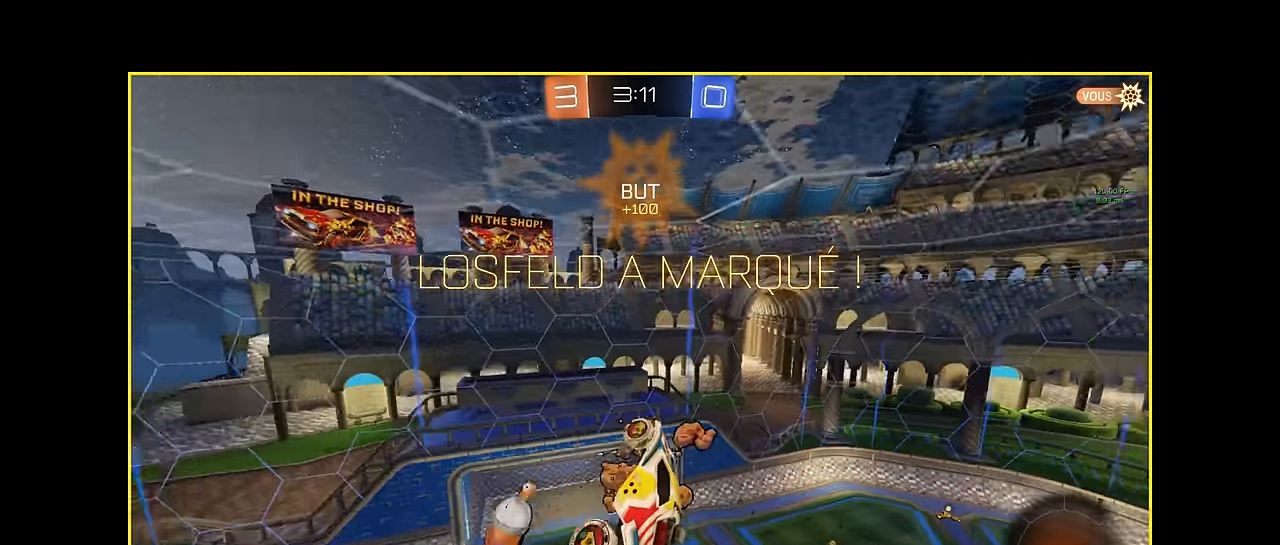
{"buttons": ["R2"], "left_stick": "left", "events": [[417, "R2", "down"], [459, "left_stick", "left"]]}
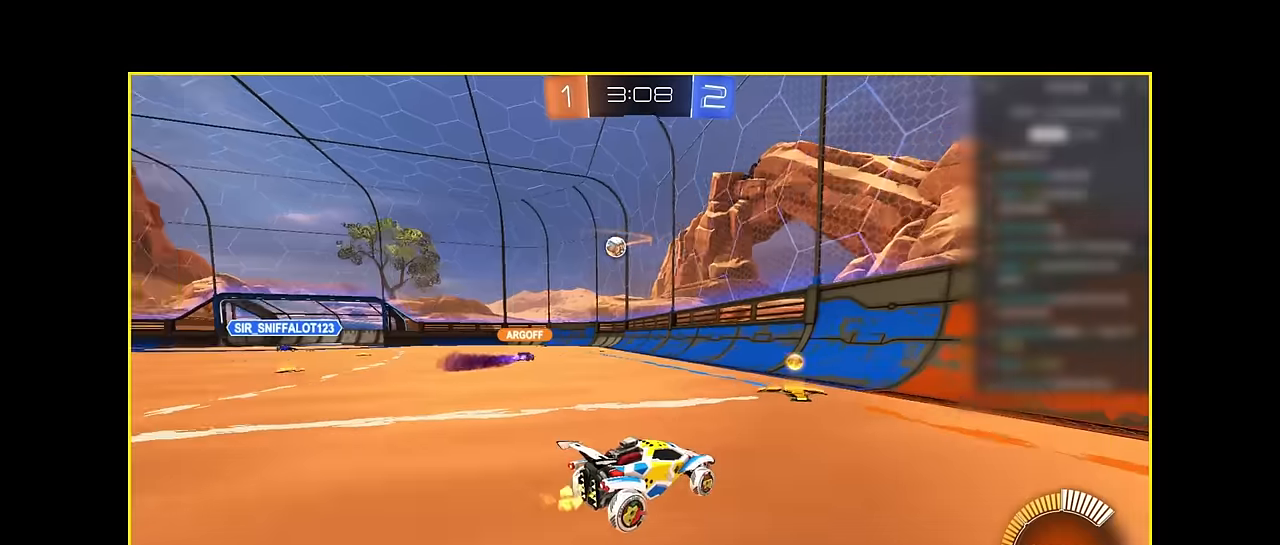
{"buttons": ["R2"], "left_stick": "left", "events": [[42, "R1", "down"], [167, "R1", "up"]]}
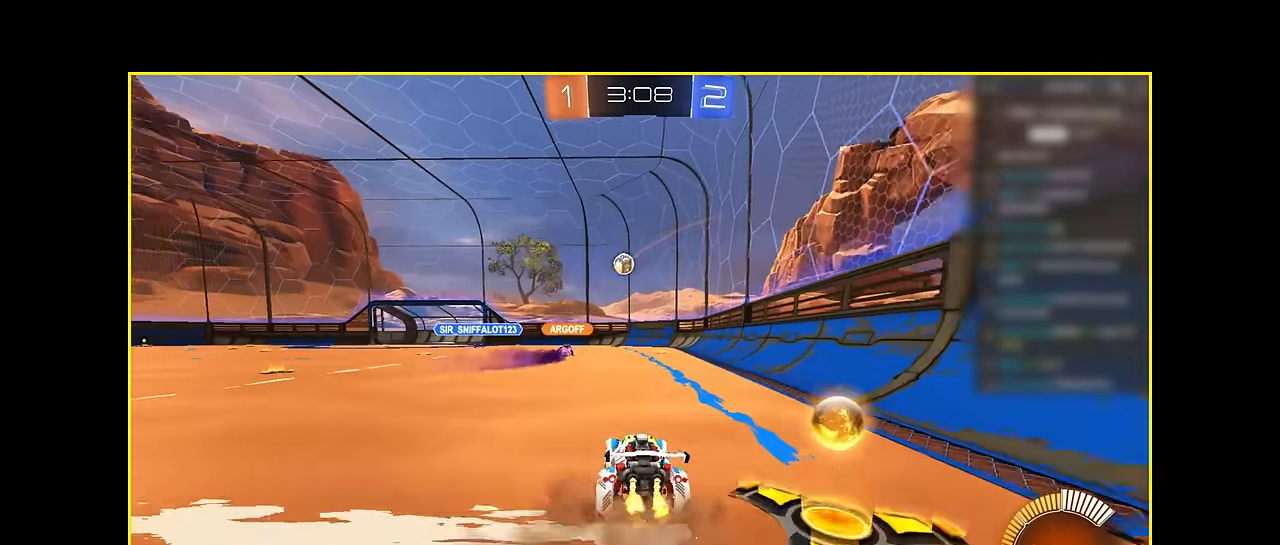
{"buttons": ["R2"], "left_stick": "center", "events": [[42, "left_stick", "down-left"], [84, "R2", "up"], [250, "left_stick", "center"], [417, "R2", "down"]]}
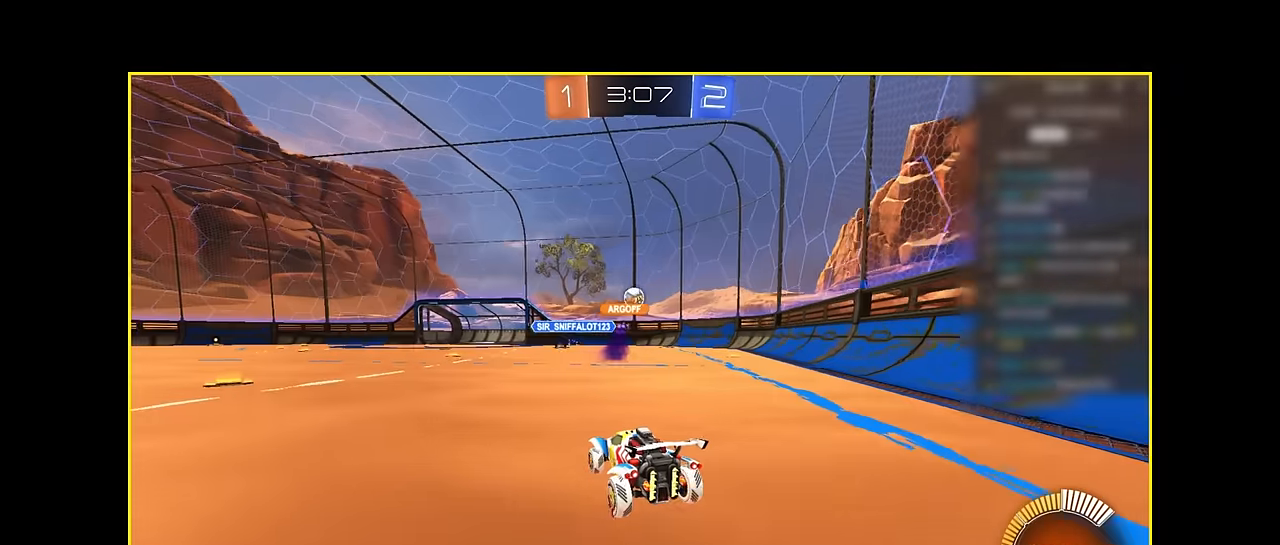
{"buttons": ["R2"], "left_stick": "center", "events": []}
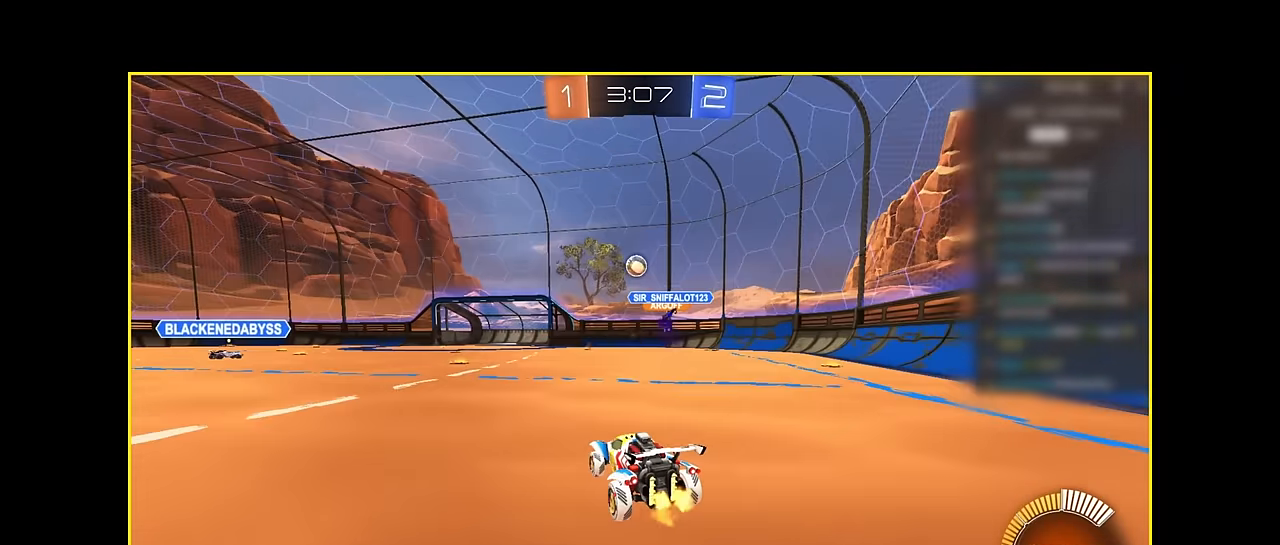
{"buttons": ["R2"], "left_stick": "center", "events": [[125, "L1", "down"], [417, "L1", "up"]]}
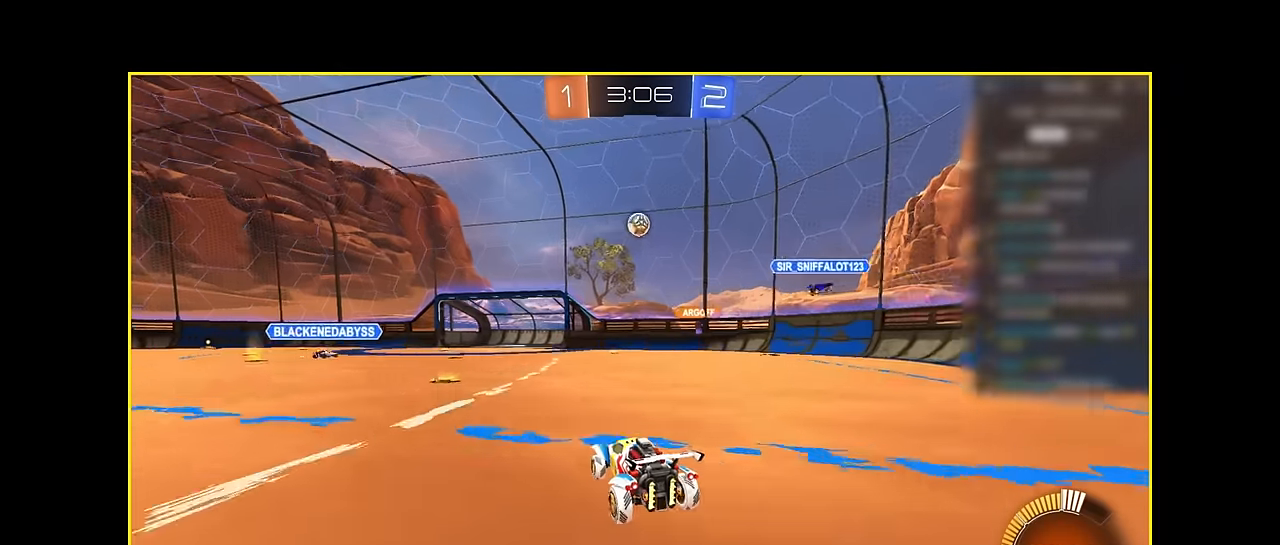
{"buttons": ["X", "L1", "R2"], "left_stick": "down-right", "events": [[42, "A", "down"], [42, "left_stick", "down"], [167, "A", "up"], [167, "left_stick", "center"], [250, "A", "down"], [334, "A", "up"], [334, "left_stick", "down-right"], [500, "L1", "down"], [500, "X", "down"]]}
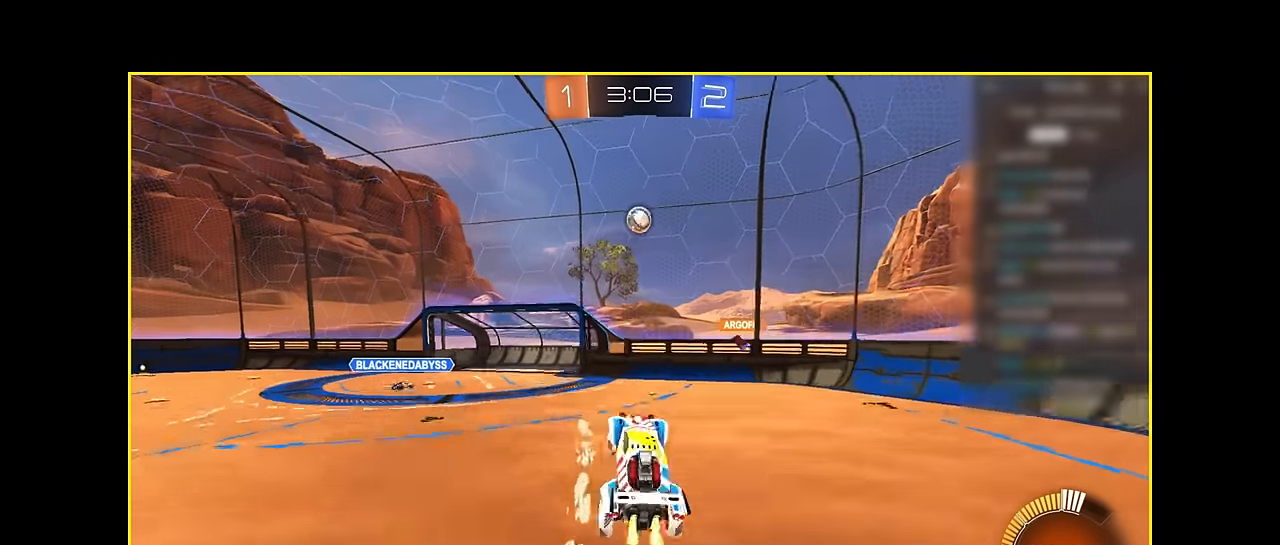
{"buttons": ["X", "R2"], "left_stick": "down-right", "events": [[42, "left_stick", "right"], [209, "left_stick", "down"], [417, "L1", "up"], [417, "left_stick", "down-right"]]}
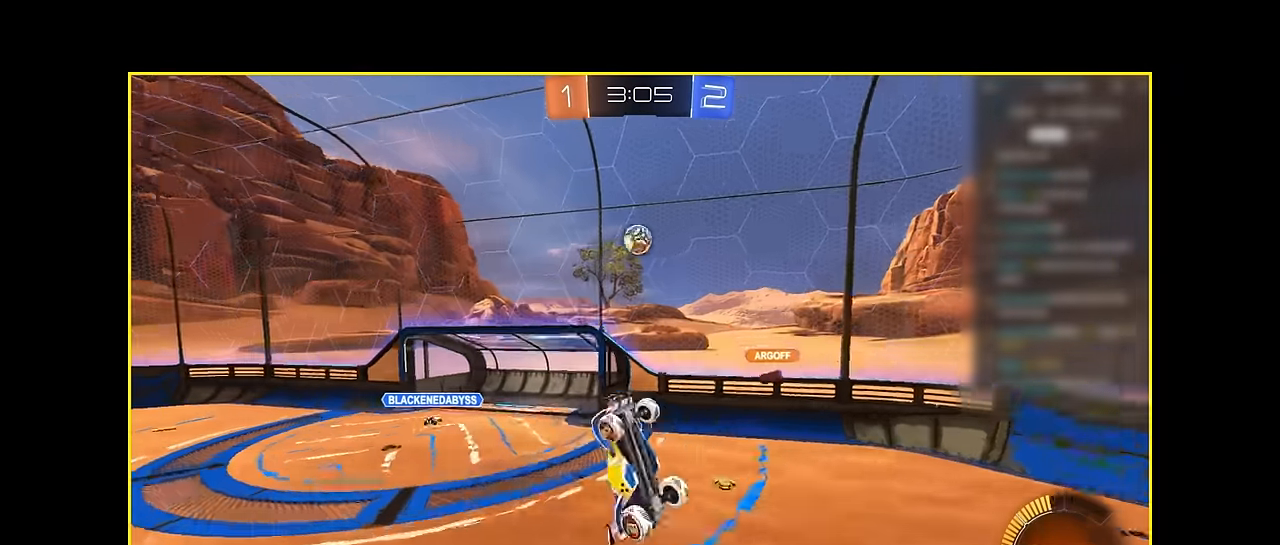
{"buttons": ["X", "L1", "R2"], "left_stick": "center", "events": [[42, "L1", "down"], [125, "left_stick", "up"], [375, "L1", "up"], [375, "left_stick", "center"], [417, "L1", "down"]]}
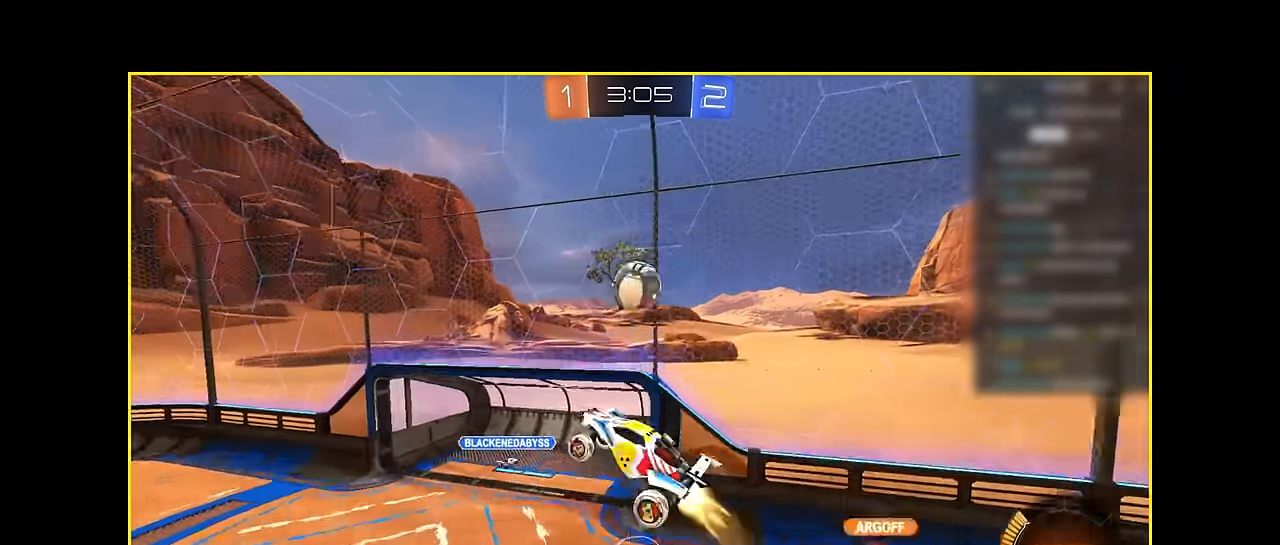
{"buttons": ["X", "R2"], "left_stick": "down", "events": [[84, "L1", "up"], [84, "left_stick", "left"], [209, "left_stick", "down-left"], [334, "left_stick", "down"]]}
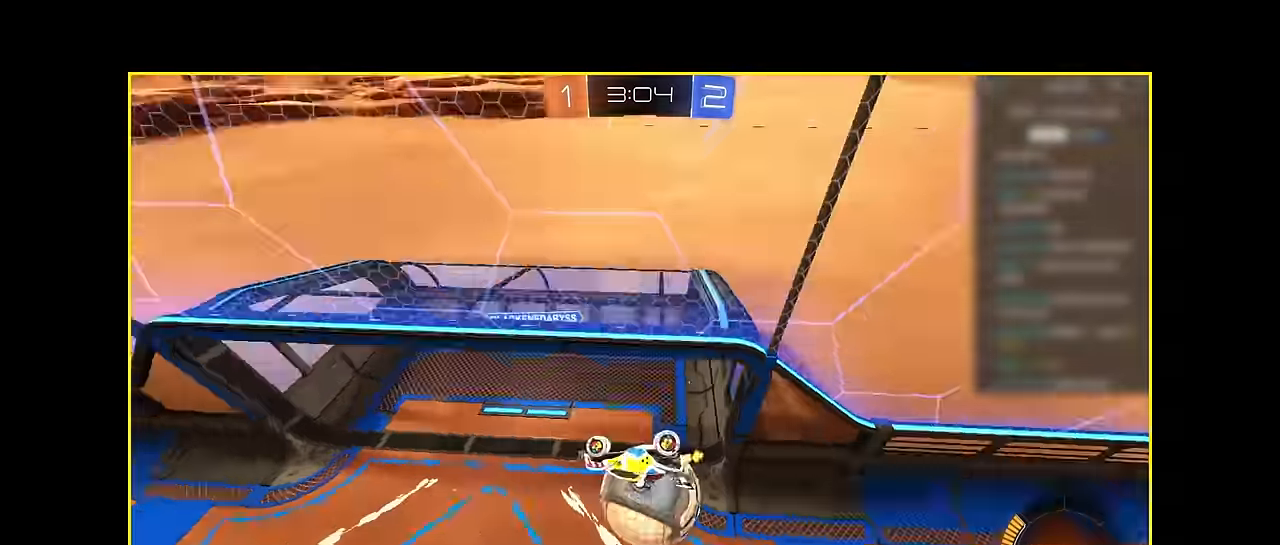
{"buttons": ["R2"], "left_stick": "center", "events": [[167, "X", "up"], [334, "left_stick", "center"]]}
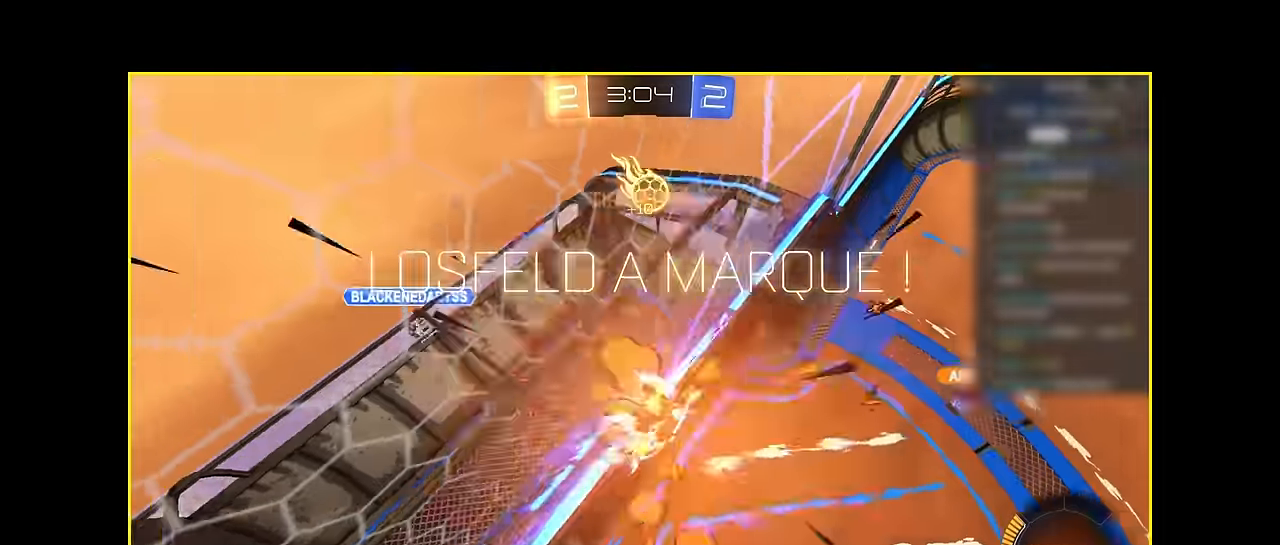
{"buttons": [], "left_stick": "center", "events": [[250, "R2", "up"]]}
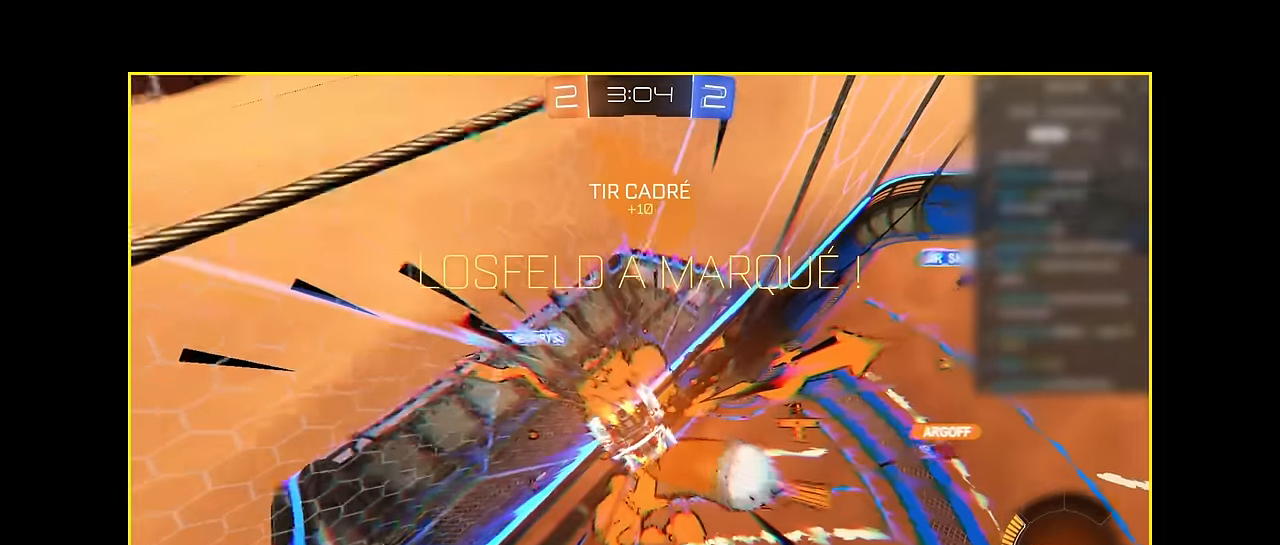
{"buttons": ["R2"], "left_stick": "right", "events": [[500, "R2", "down"], [500, "left_stick", "right"]]}
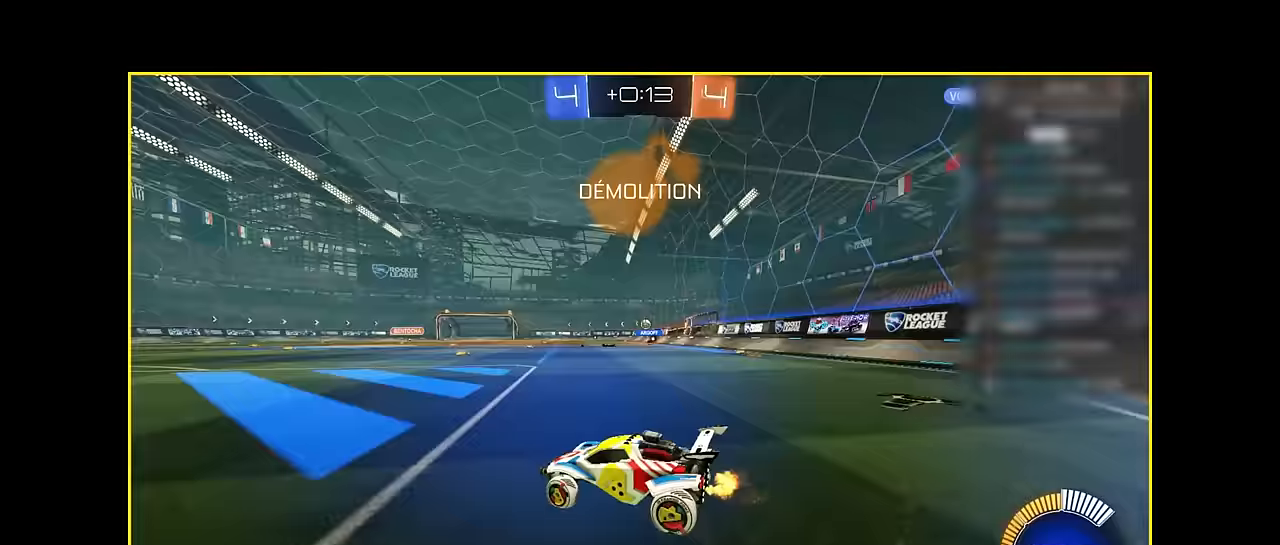
{"buttons": ["L1", "R2"], "left_stick": "center", "events": [[167, "left_stick", "center"], [250, "L1", "down"], [250, "left_stick", "right"], [375, "left_stick", "center"]]}
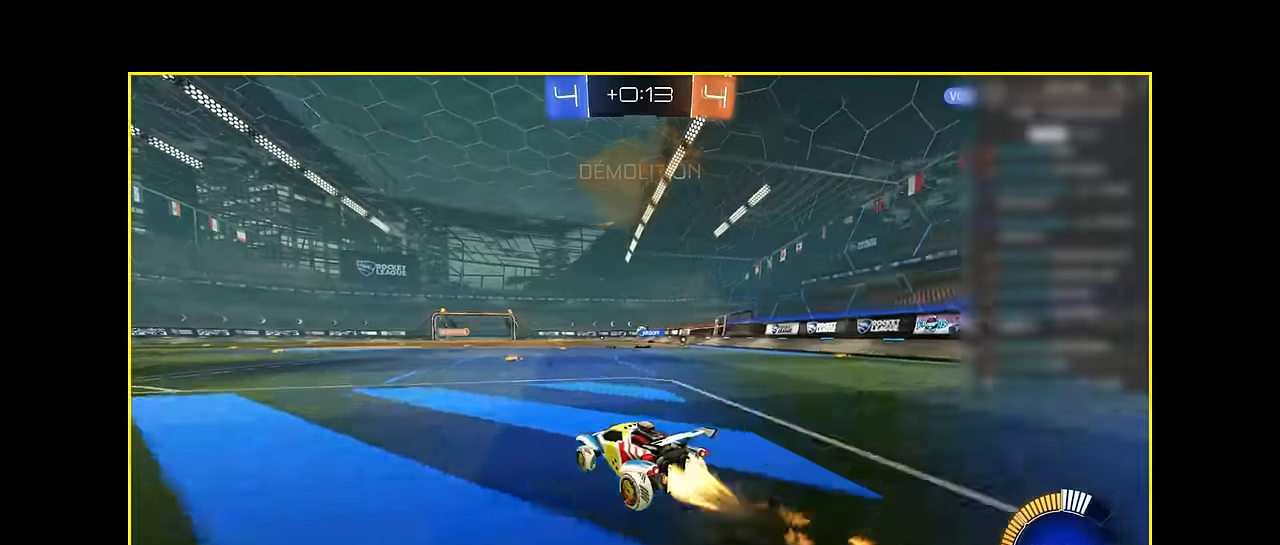
{"buttons": ["R2"], "left_stick": "center", "events": [[167, "left_stick", "right"], [208, "L1", "up"], [333, "left_stick", "center"]]}
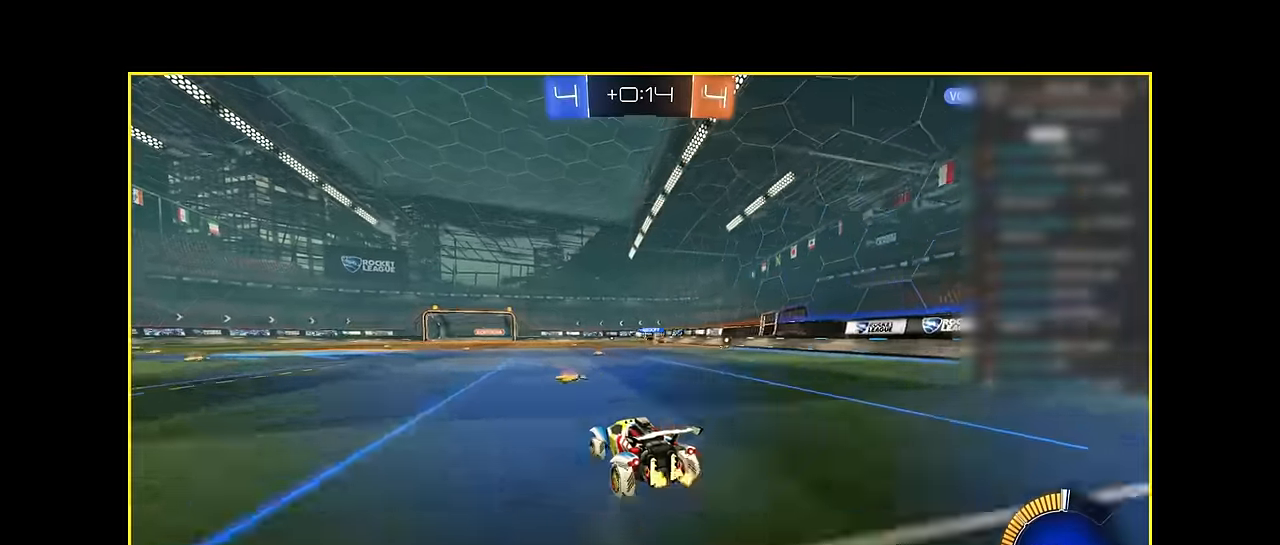
{"buttons": ["R2"], "left_stick": "center", "events": []}
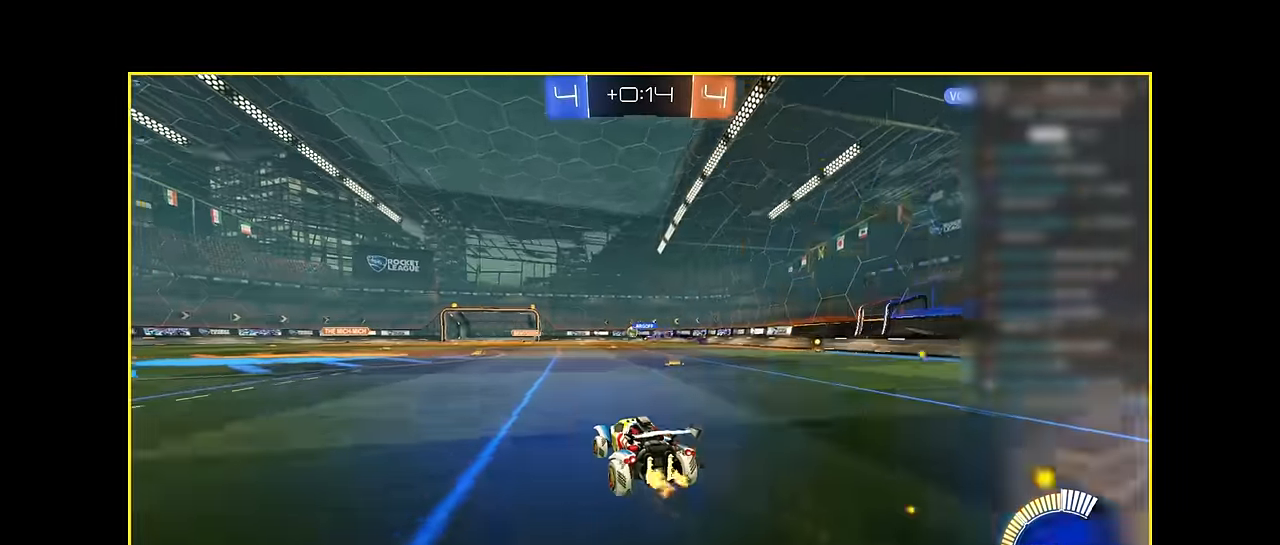
{"buttons": ["R2"], "left_stick": "right", "events": [[125, "left_stick", "right"]]}
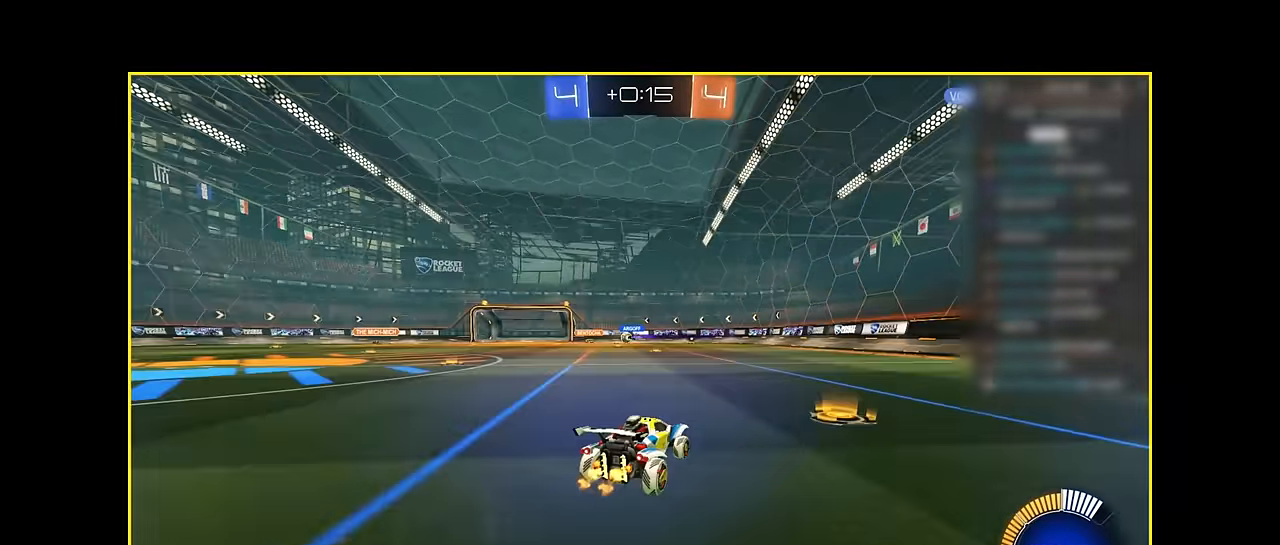
{"buttons": ["R2"], "left_stick": "right", "events": [[167, "R1", "down"], [292, "R1", "up"]]}